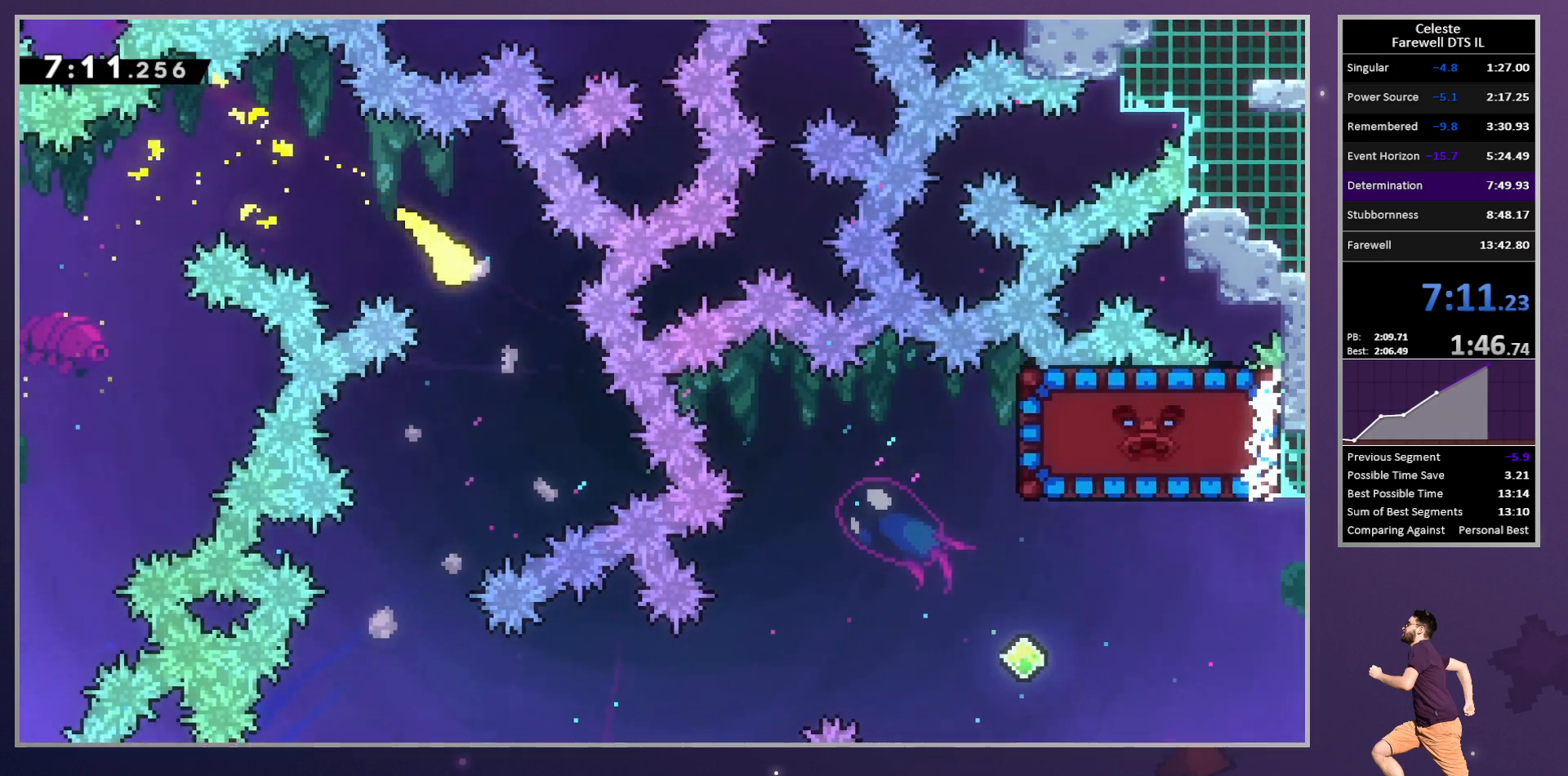
Gameplay with a controller (PlayStation layout); each line is a JSON object with the inputs held at the frame after it (dt_ms = milliseconds from this image to that frame). "button_events" lists button changes between this image and that frame as [ms after this image, input, new state], when the widget could be followed in between (sticks are given only as held states). Not read: R3 right_stick.
{"dt_ms": 500, "buttons": [], "left_stick": "down-right", "button_events": []}
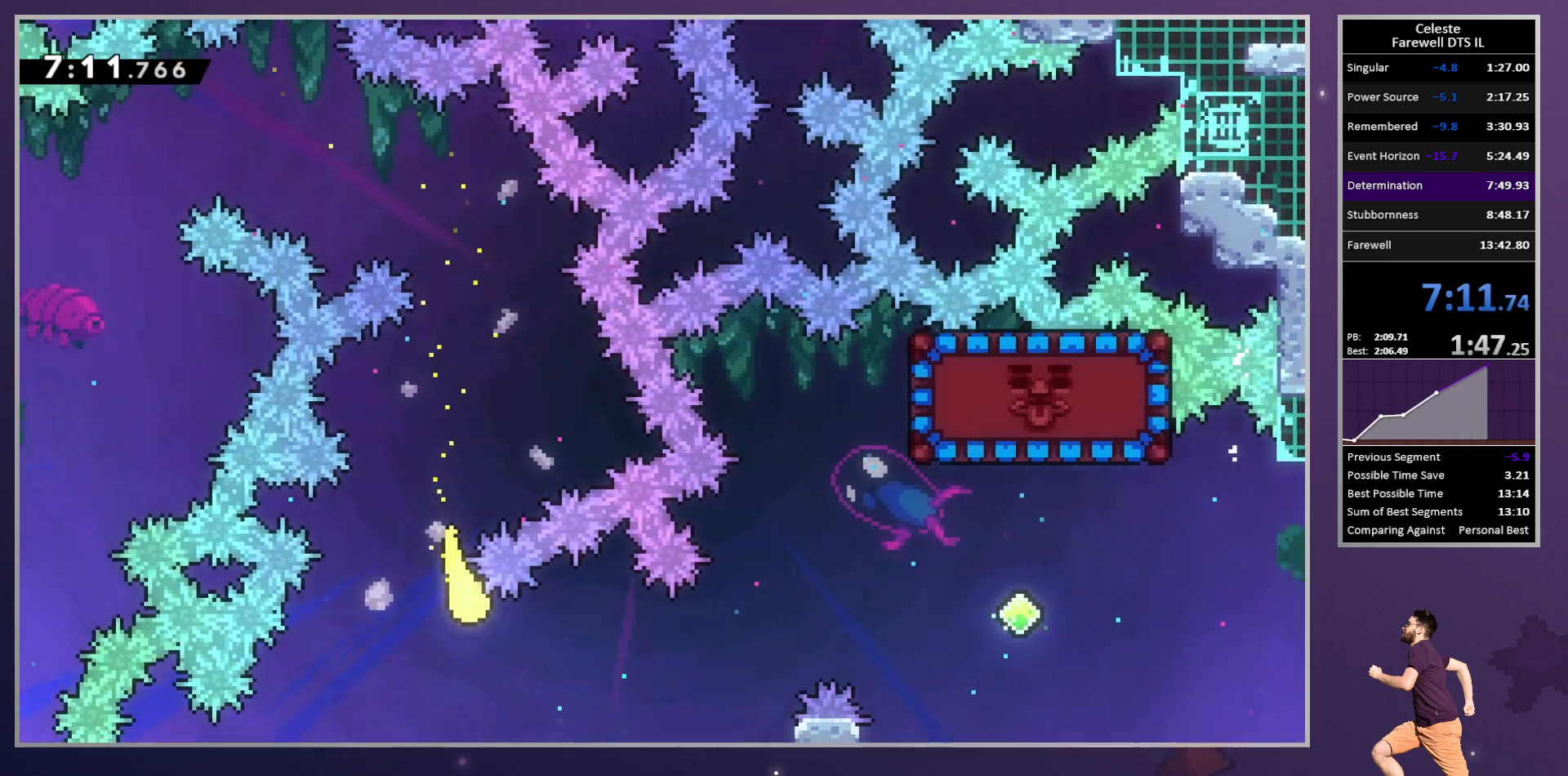
{"dt_ms": 500, "buttons": ["SQUARE"], "left_stick": "up-right", "button_events": [[483, "SQUARE", "down"]]}
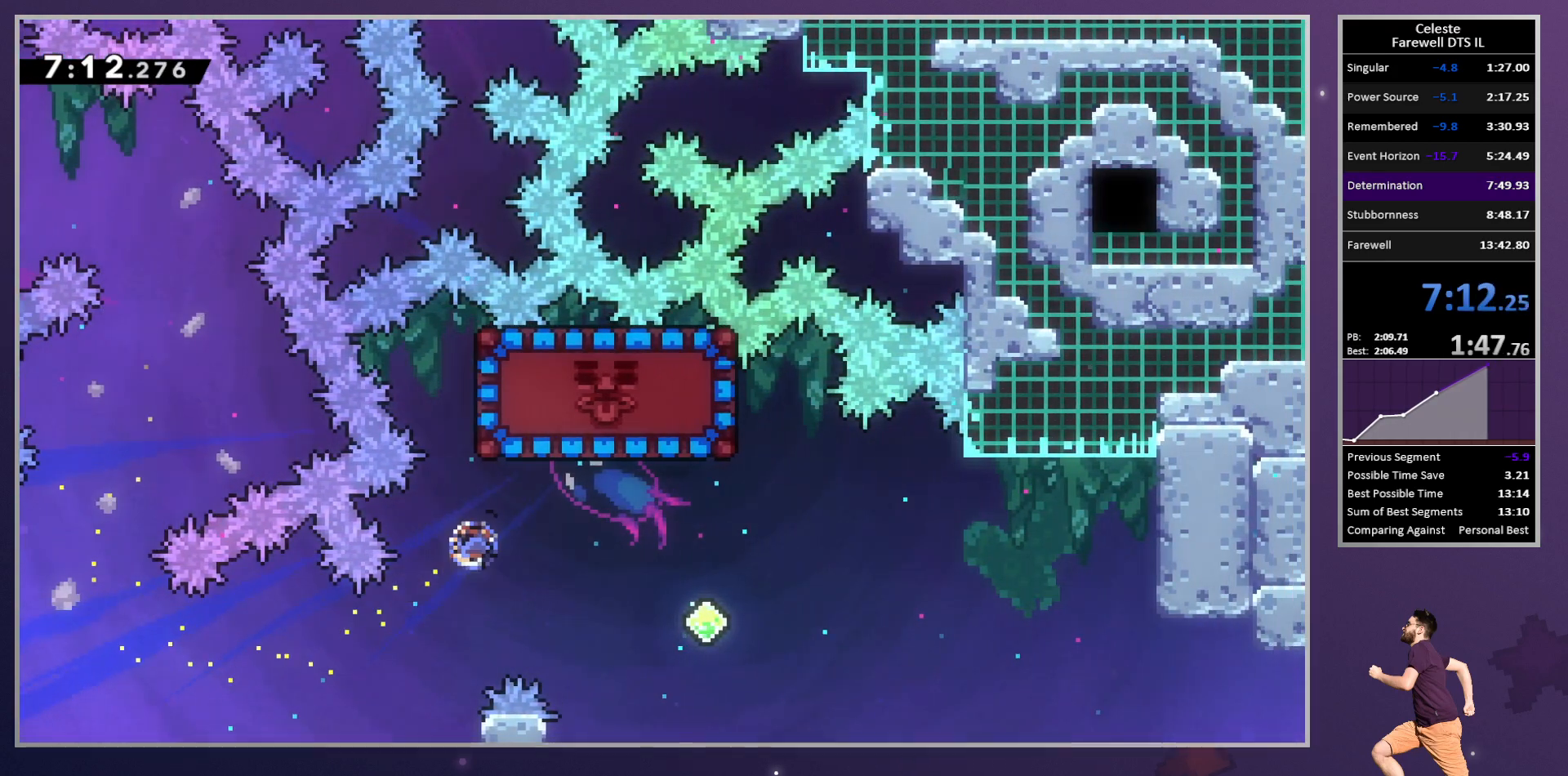
{"dt_ms": 1000, "buttons": [], "left_stick": "center", "button_events": [[100, "SQUARE", "up"], [467, "DPAD_RIGHT", "down"], [500, "DPAD_UP", "down"], [633, "SQUARE", "down"], [783, "SQUARE", "up"], [883, "DPAD_UP", "up"], [900, "DPAD_RIGHT", "up"]]}
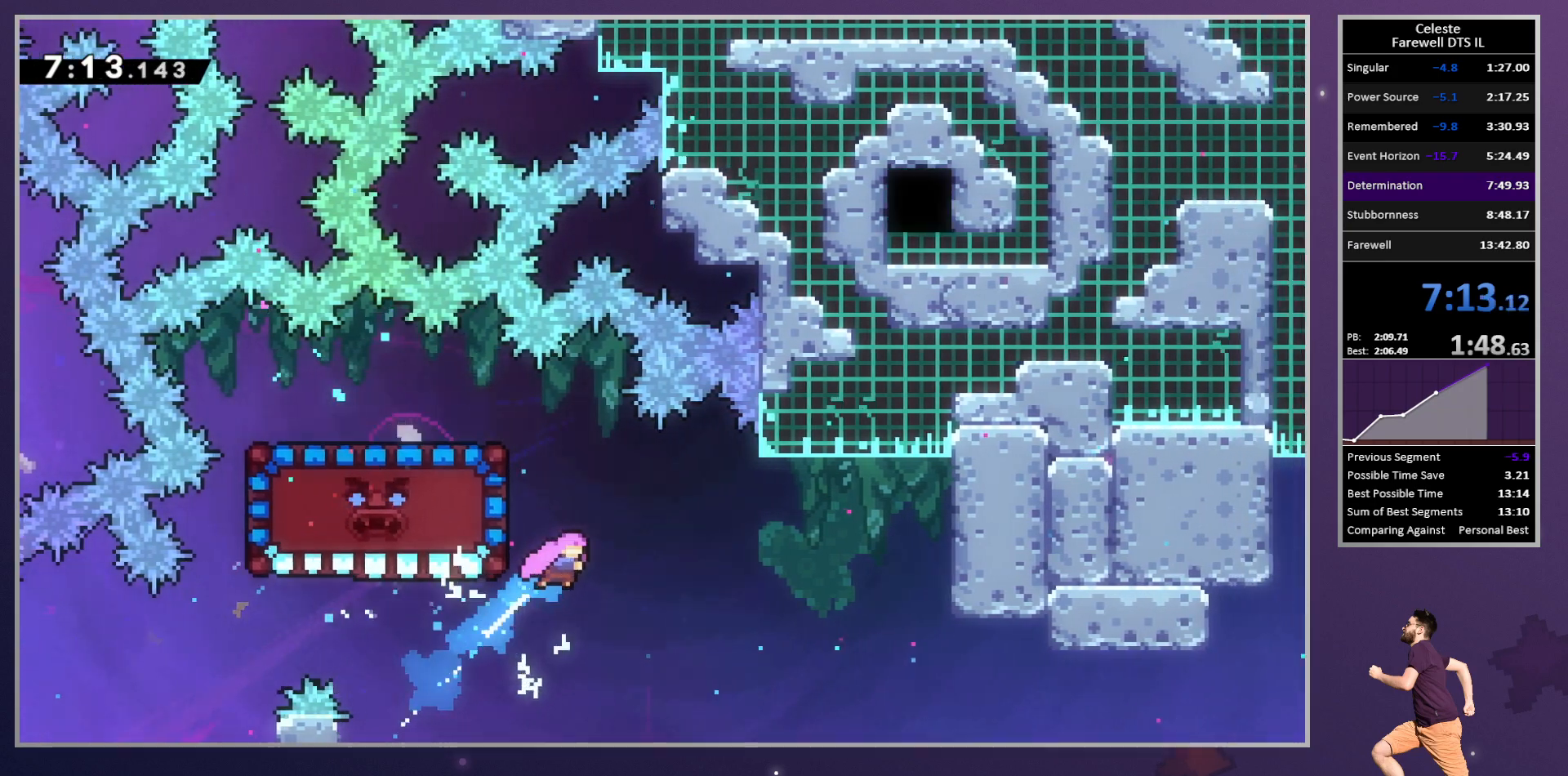
{"dt_ms": 500, "buttons": ["DPAD_LEFT"], "left_stick": "center", "button_events": [[33, "DPAD_LEFT", "down"], [50, "SQUARE", "down"], [167, "SQUARE", "up"]]}
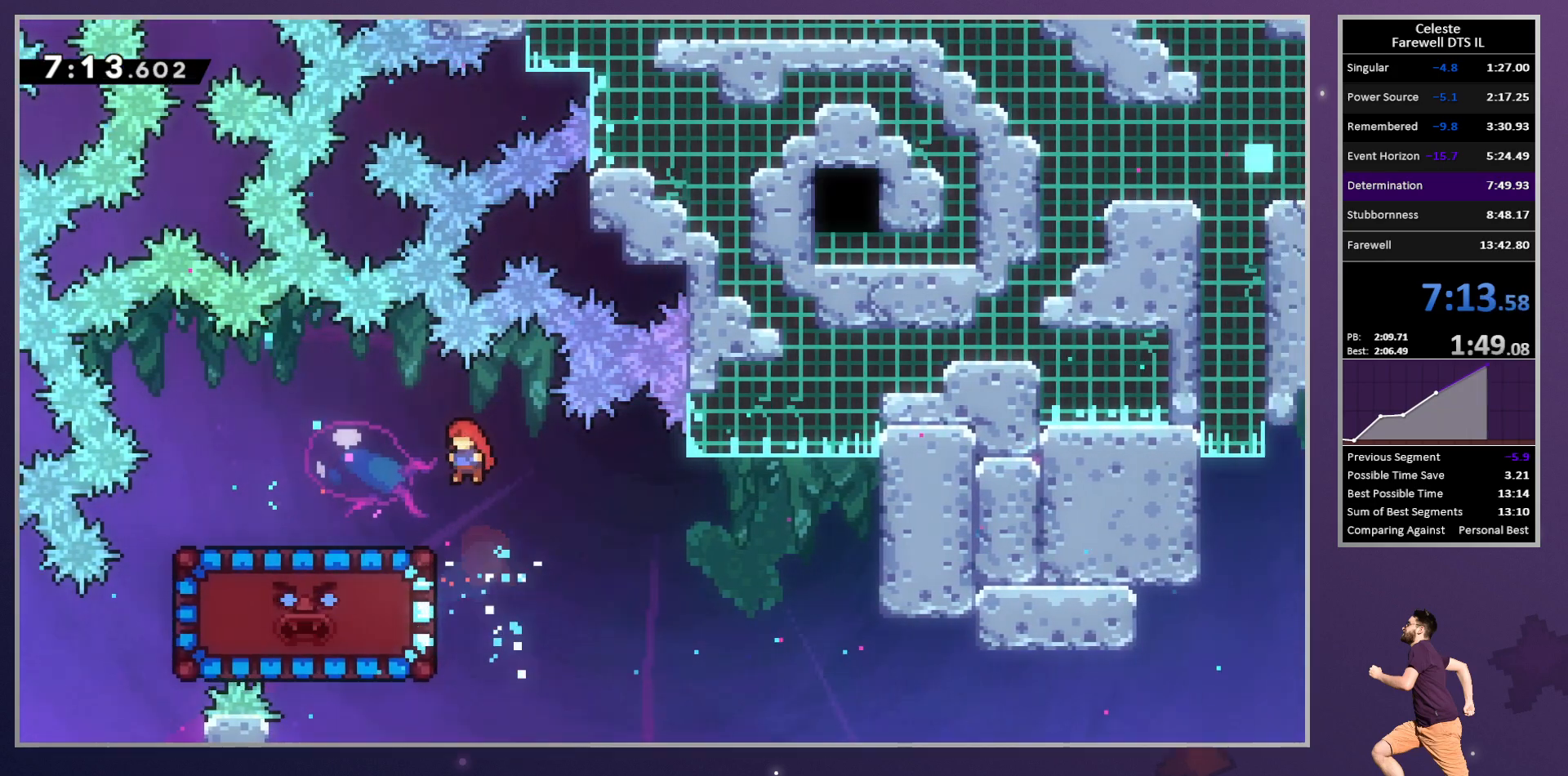
{"dt_ms": 500, "buttons": [], "left_stick": "center", "button_events": [[33, "DPAD_LEFT", "up"], [167, "DPAD_RIGHT", "down"], [250, "DPAD_RIGHT", "up"]]}
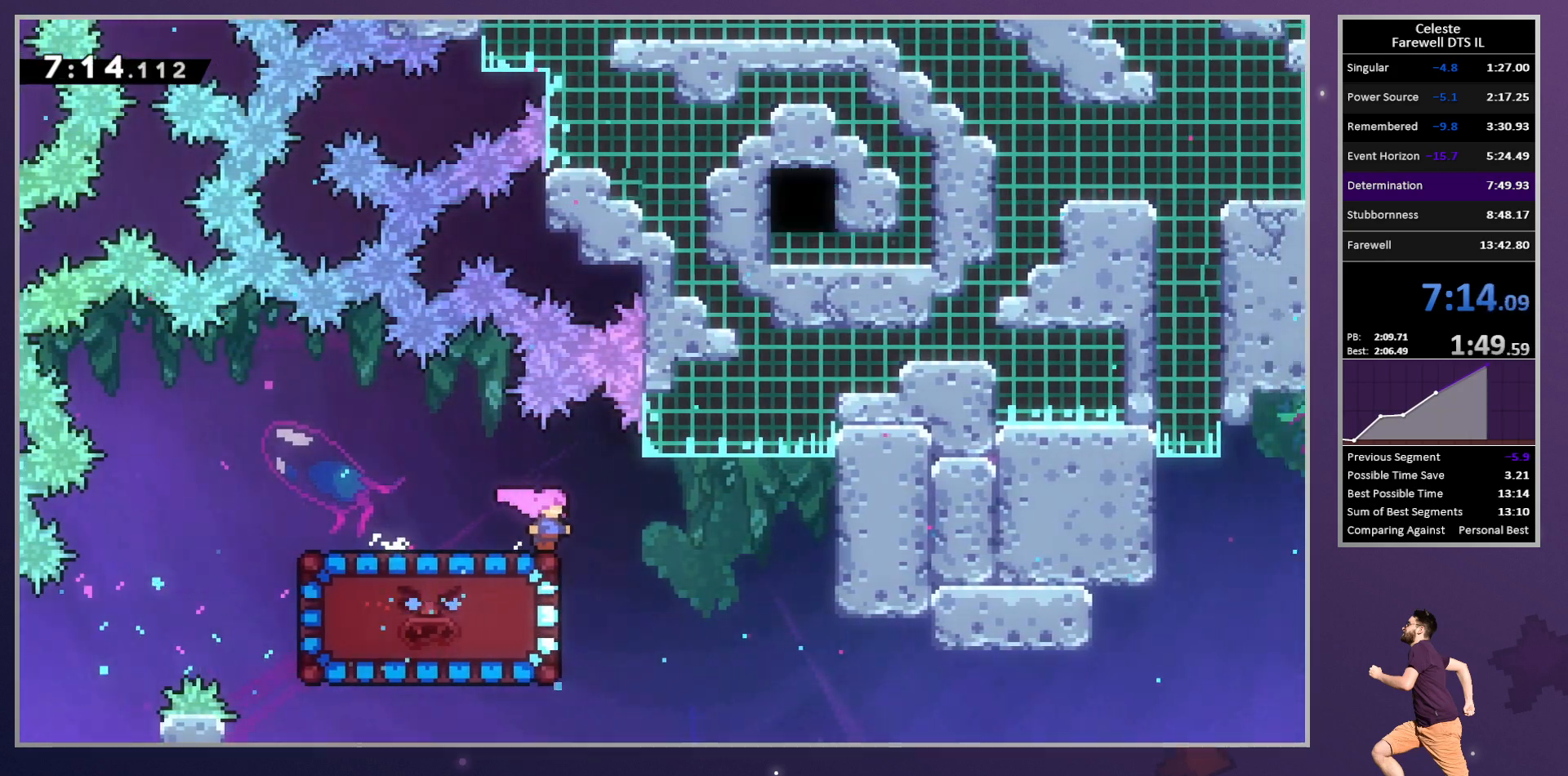
{"dt_ms": 500, "buttons": [], "left_stick": "center", "button_events": []}
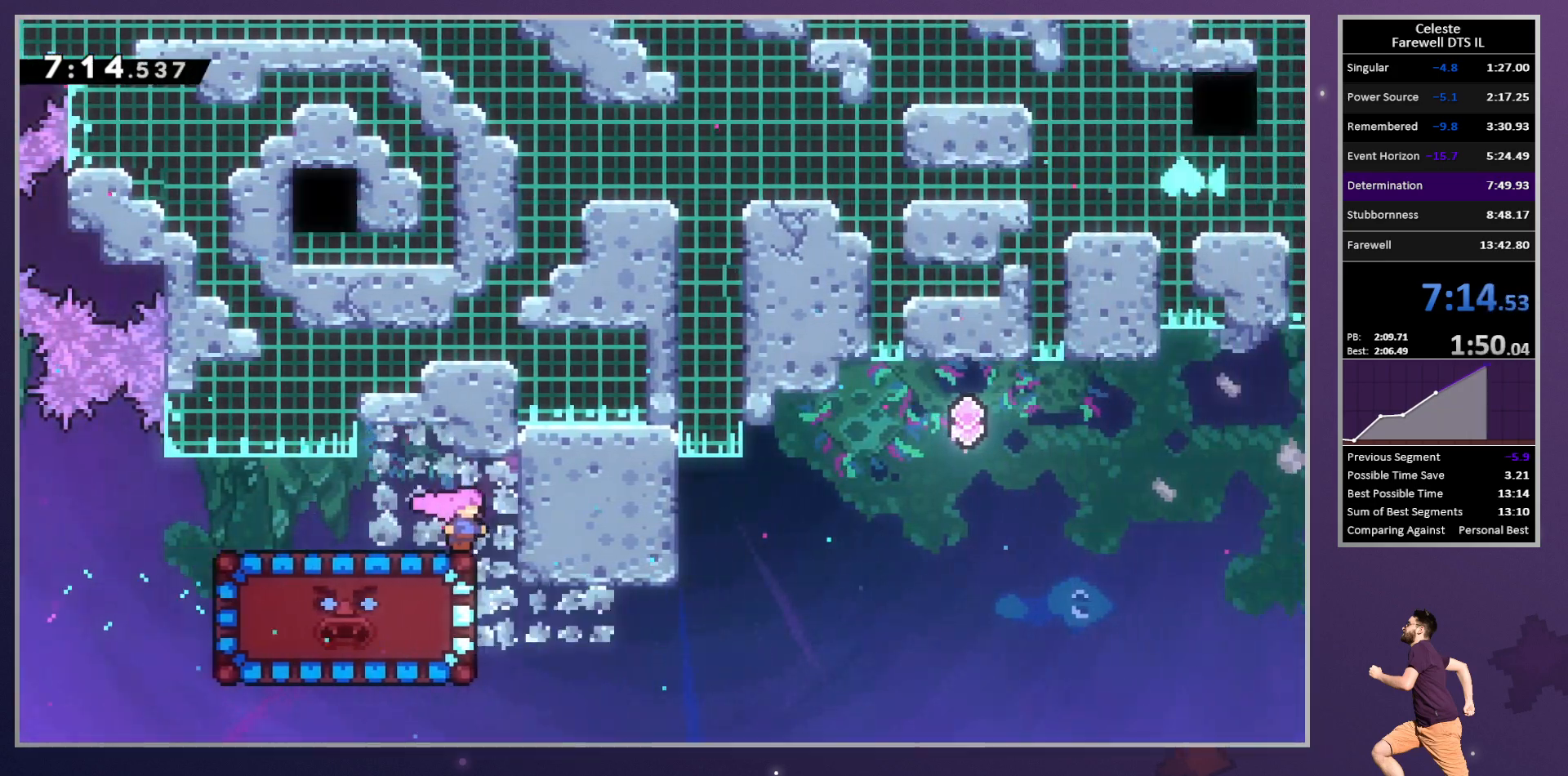
{"dt_ms": 500, "buttons": [], "left_stick": "center", "button_events": []}
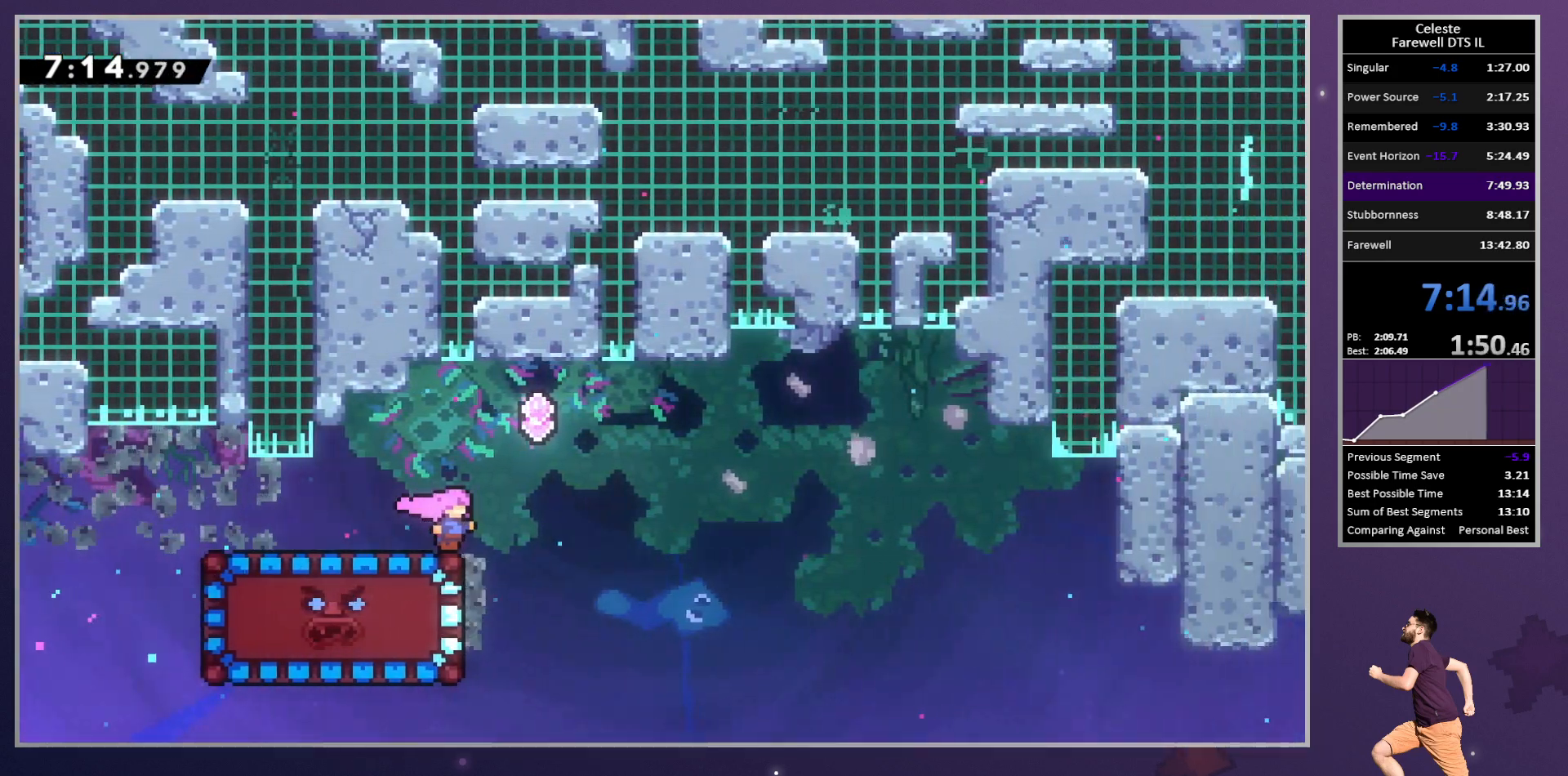
{"dt_ms": 500, "buttons": [], "left_stick": "center", "button_events": []}
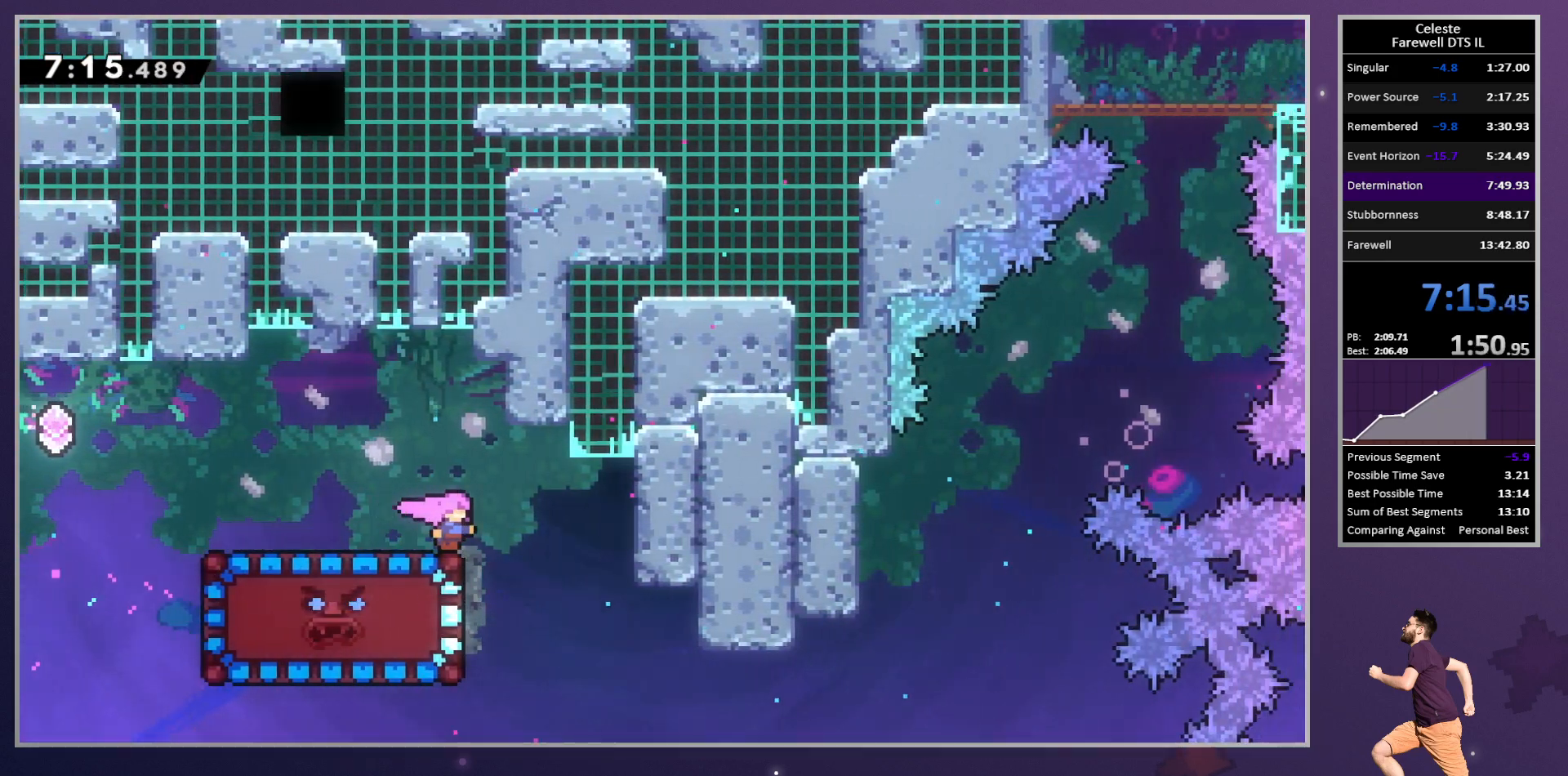
{"dt_ms": 500, "buttons": [], "left_stick": "center", "button_events": []}
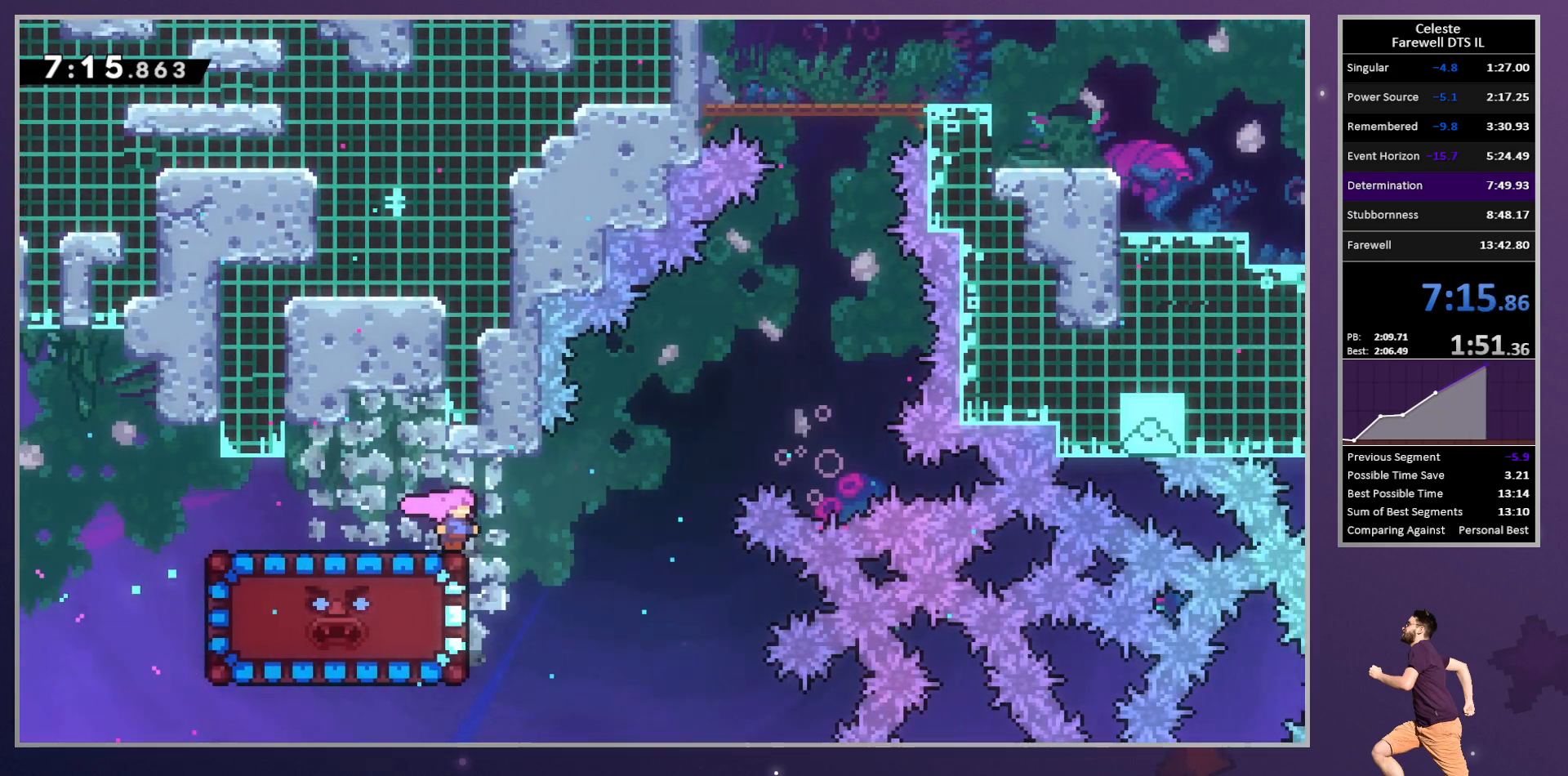
{"dt_ms": 500, "buttons": ["DPAD_UP"], "left_stick": "center"}
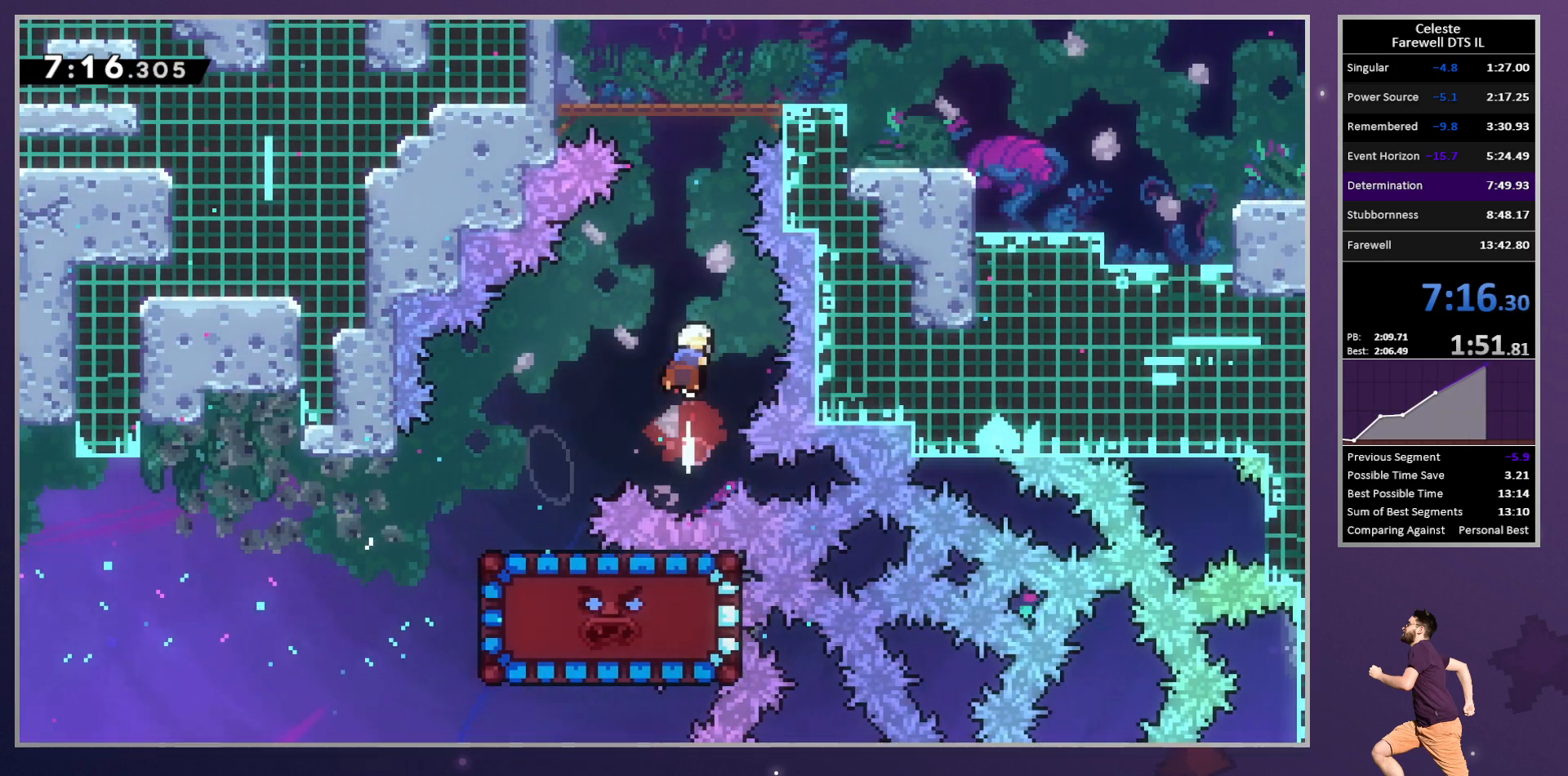
{"dt_ms": 500, "buttons": ["DPAD_RIGHT"], "left_stick": "center"}
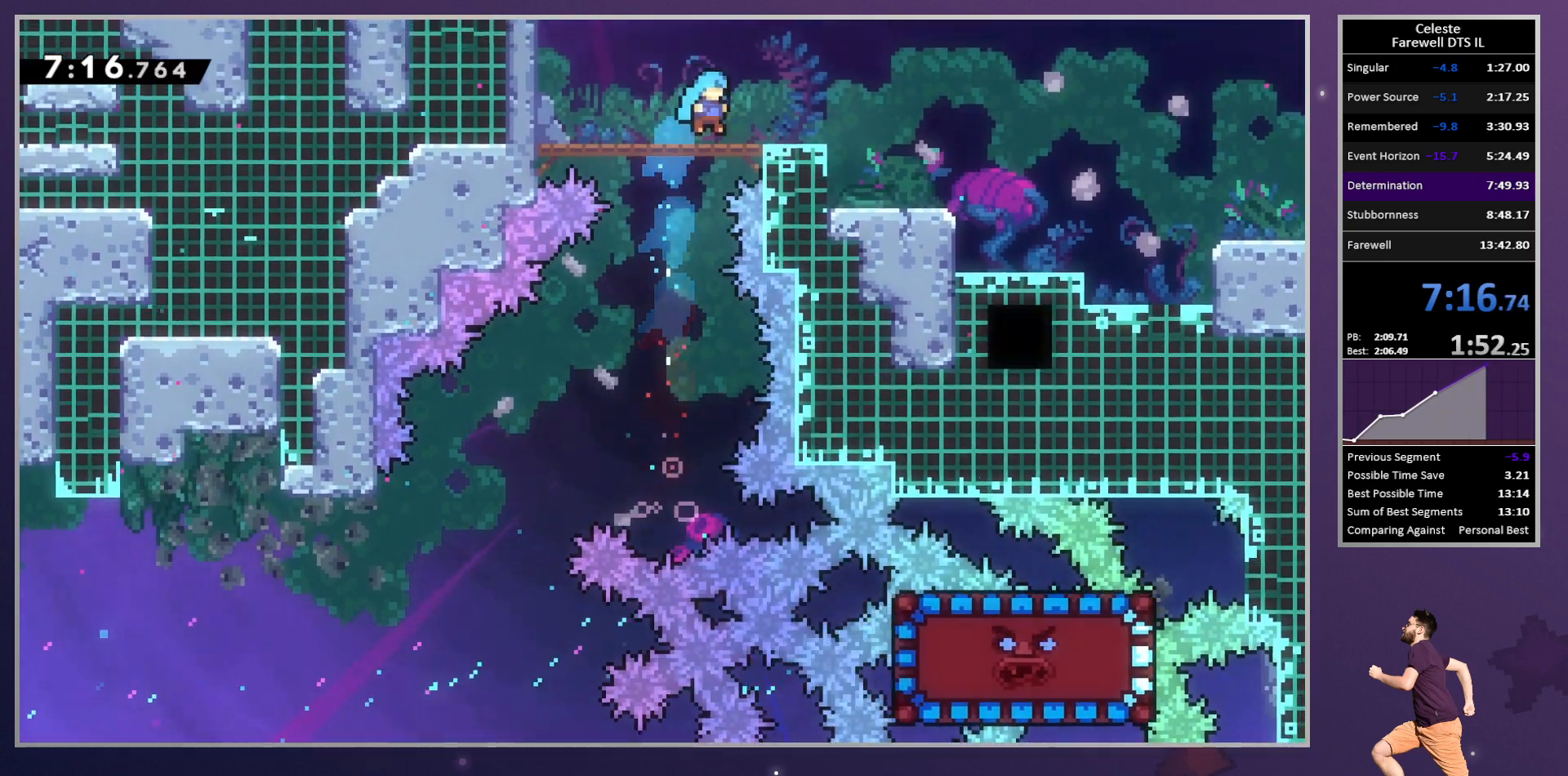
{"dt_ms": 500, "buttons": ["SQUARE", "R2", "DPAD_DOWN", "DPAD_RIGHT"], "left_stick": "center", "button_events": [[117, "SQUARE", "down"], [183, "DPAD_DOWN", "down"], [233, "SQUARE", "up"], [250, "R2", "down"], [317, "CROSS", "down"], [417, "SQUARE", "down"], [467, "CROSS", "up"]]}
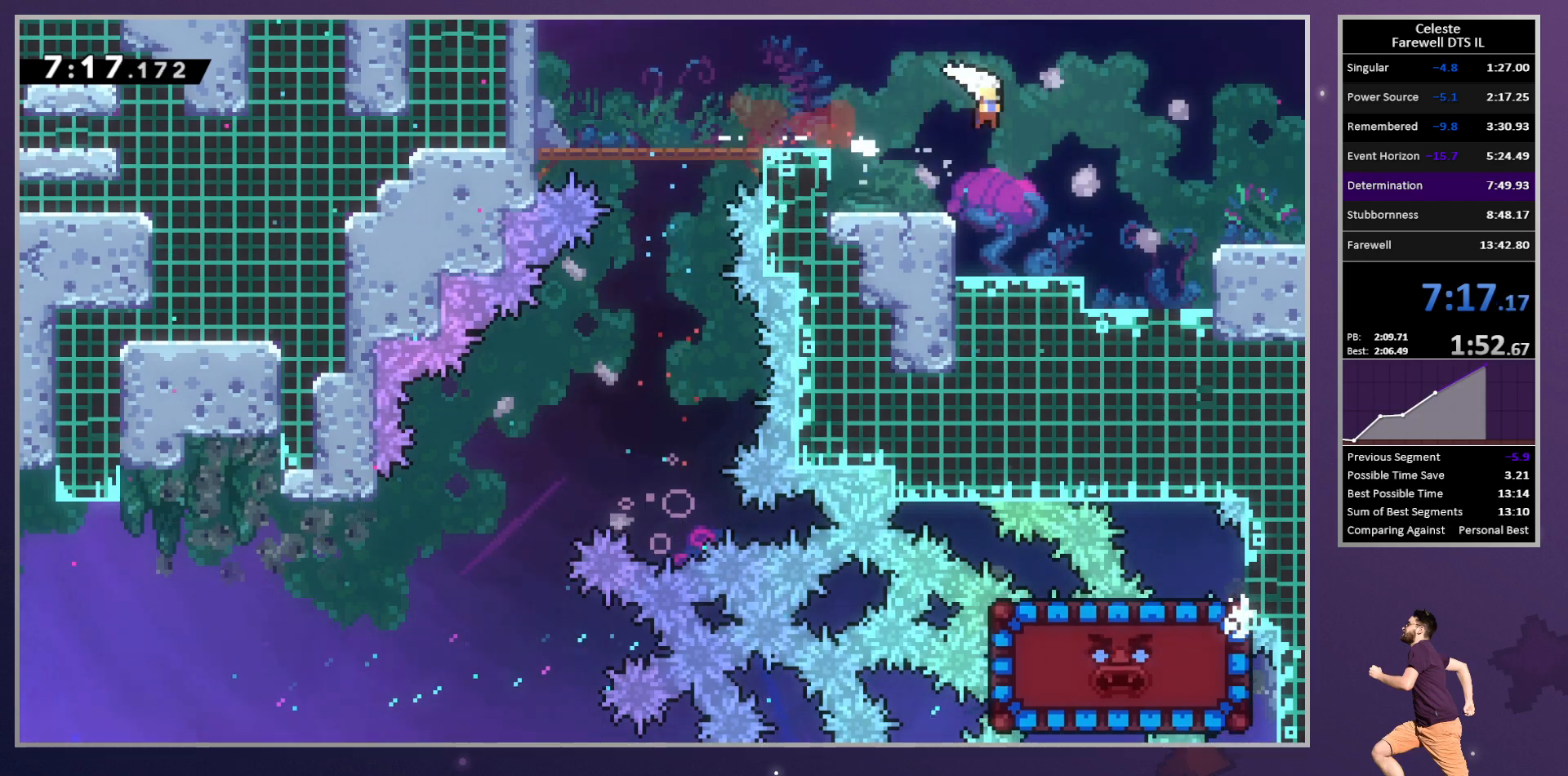
{"dt_ms": 500, "buttons": ["CROSS", "DPAD_RIGHT"], "left_stick": "center", "button_events": [[67, "R2", "up"], [67, "SQUARE", "up"], [133, "DPAD_DOWN", "up"], [200, "CROSS", "down"]]}
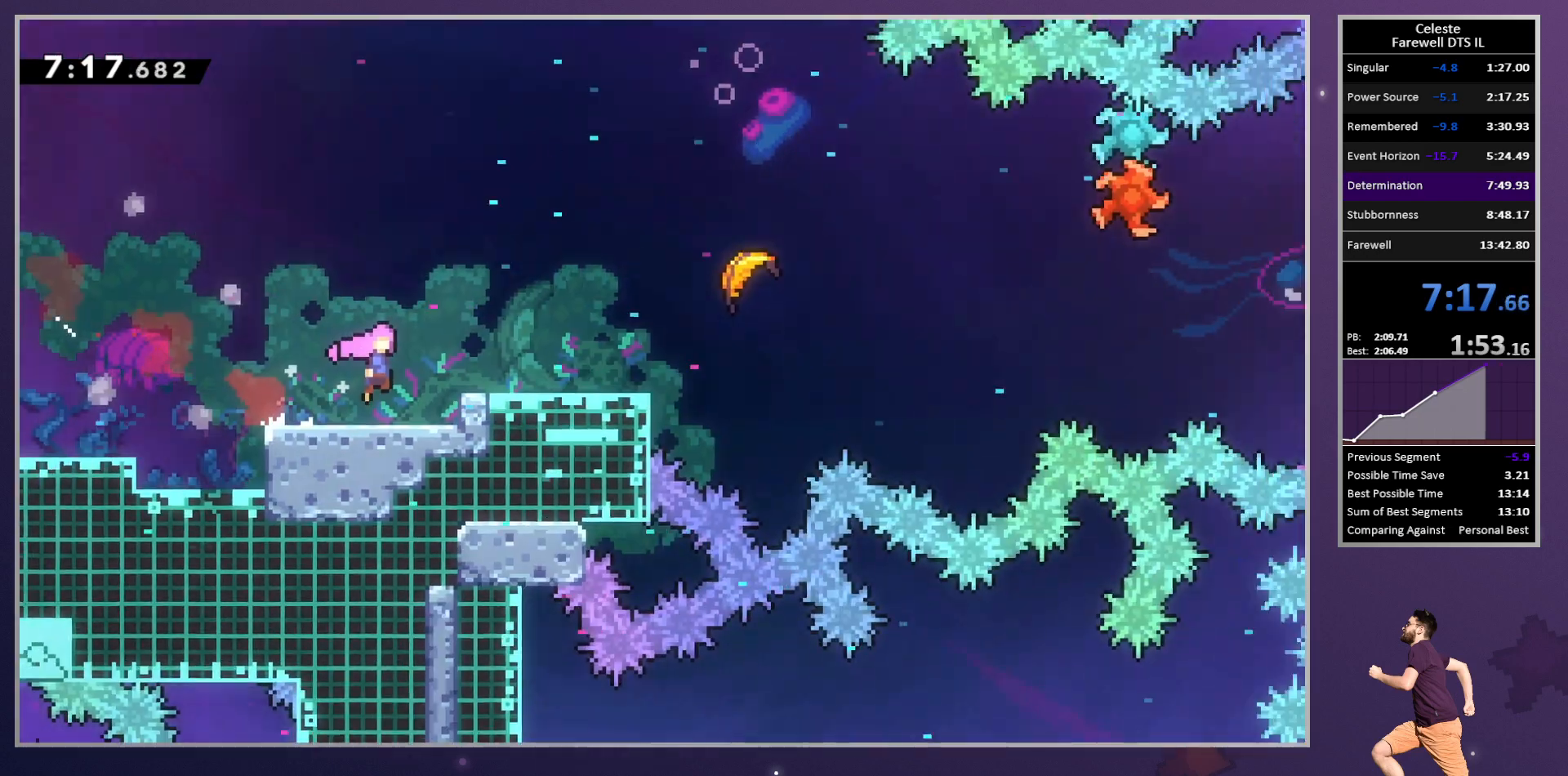
{"dt_ms": 500, "buttons": ["CROSS", "DPAD_RIGHT"], "left_stick": "center", "button_events": []}
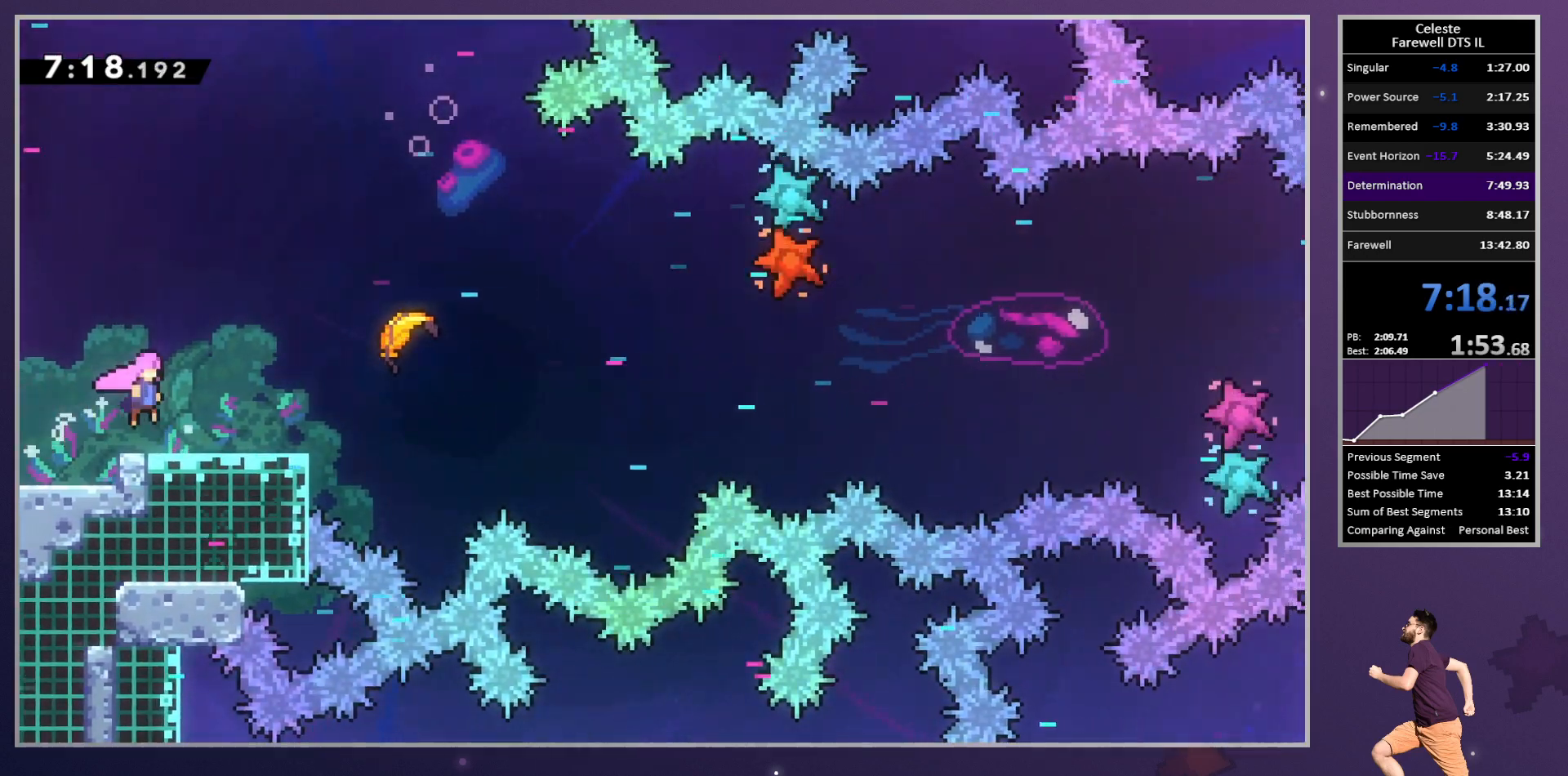
{"dt_ms": 500, "buttons": [], "left_stick": "right", "button_events": [[50, "R2", "down"], [67, "SQUARE", "down"], [100, "CROSS", "up"], [200, "SQUARE", "up"], [233, "DPAD_RIGHT", "up"], [250, "R2", "up"]]}
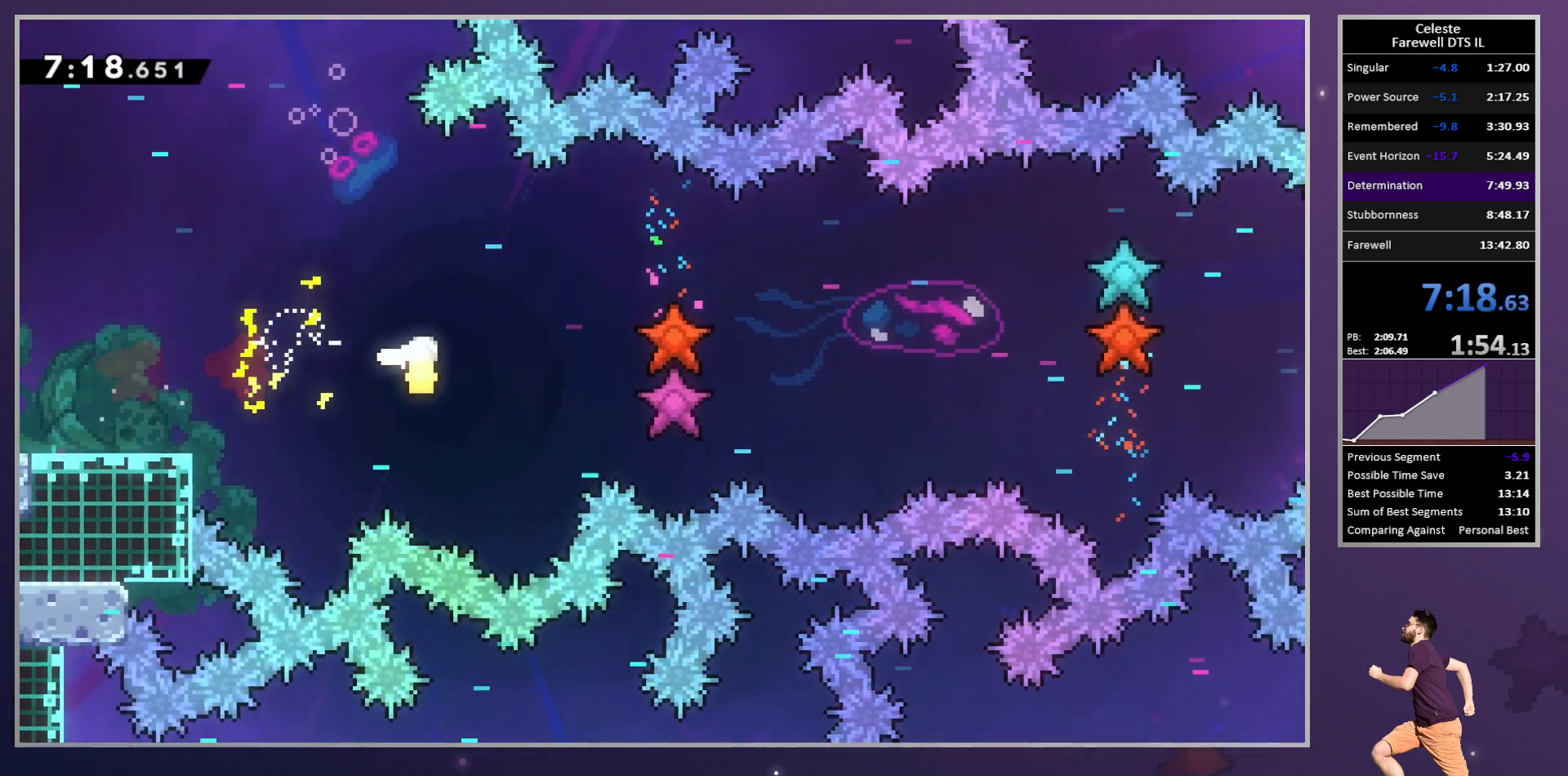
{"dt_ms": 500, "buttons": [], "left_stick": "right", "button_events": []}
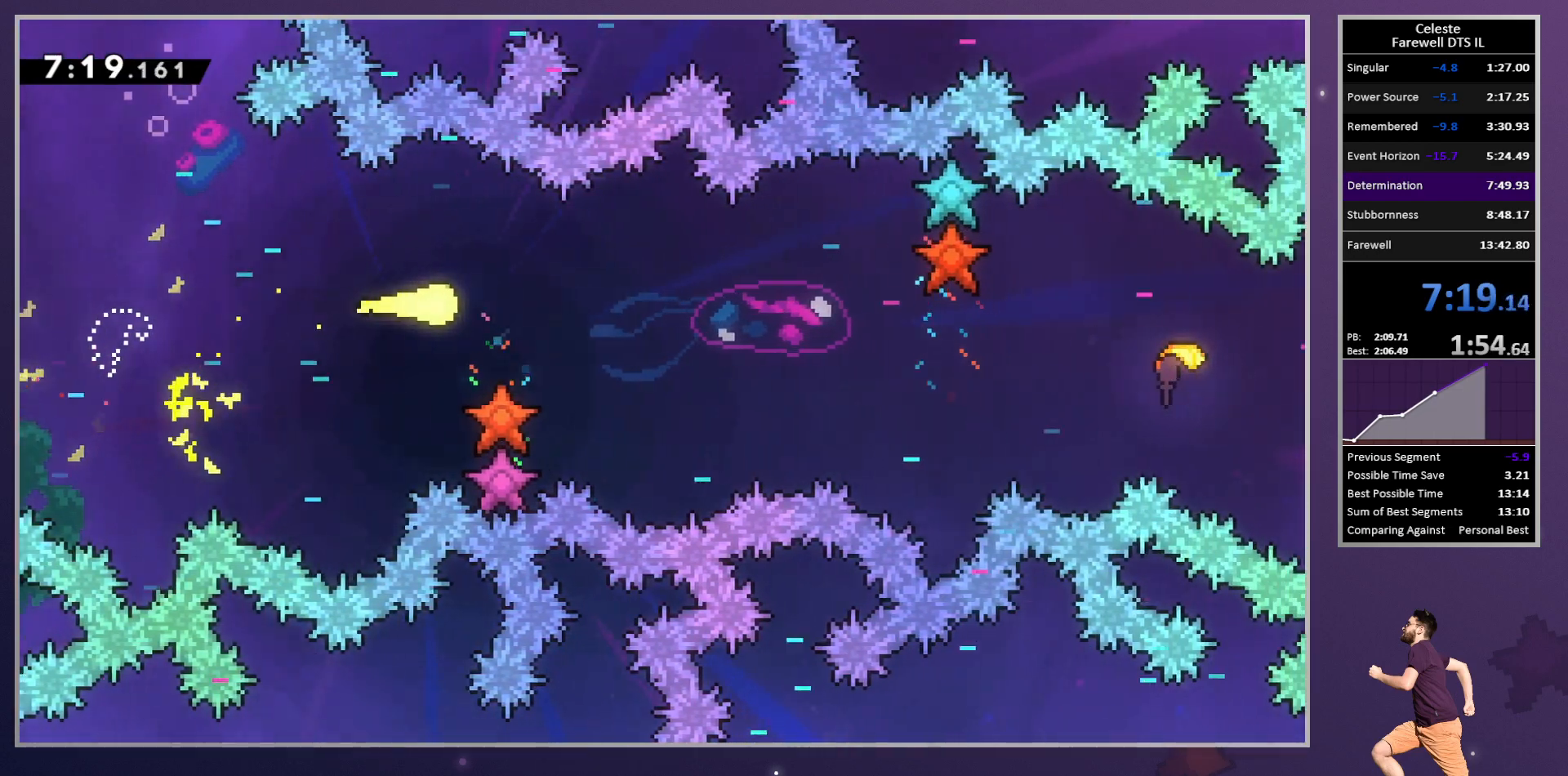
{"dt_ms": 500, "buttons": [], "left_stick": "right", "button_events": []}
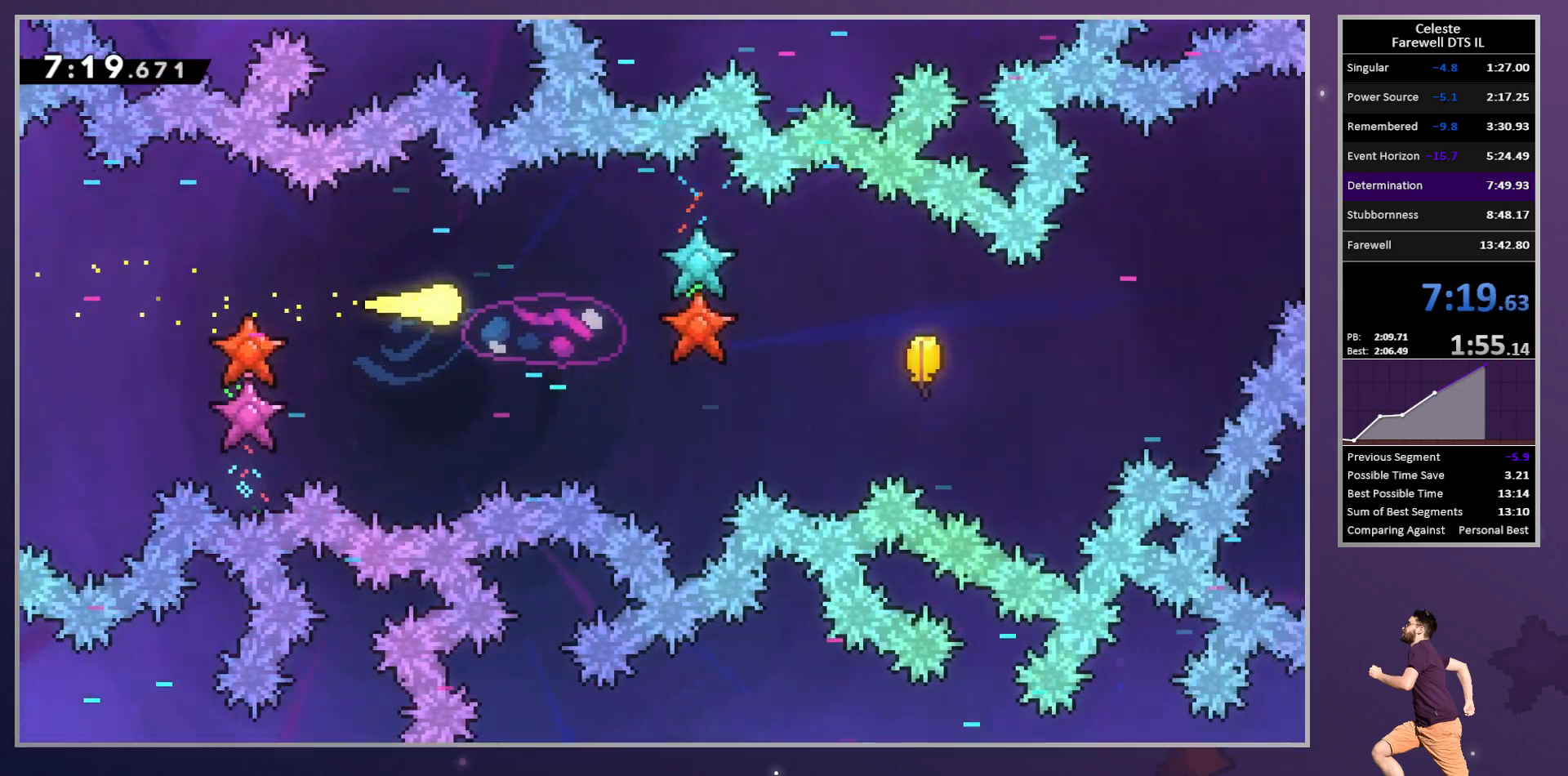
{"dt_ms": 500, "buttons": [], "left_stick": "right", "button_events": []}
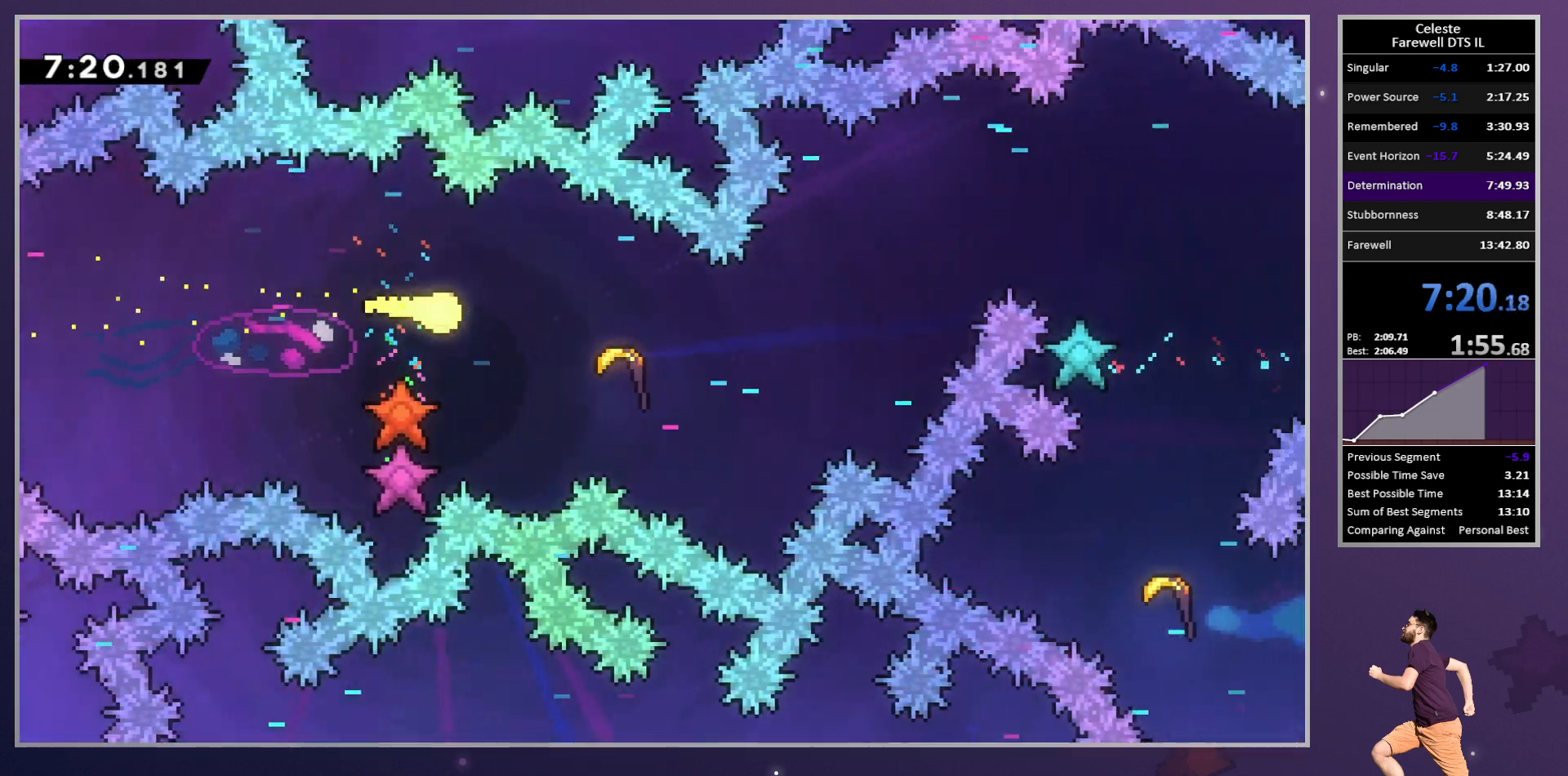
{"dt_ms": 1000, "buttons": [], "left_stick": "right", "button_events": []}
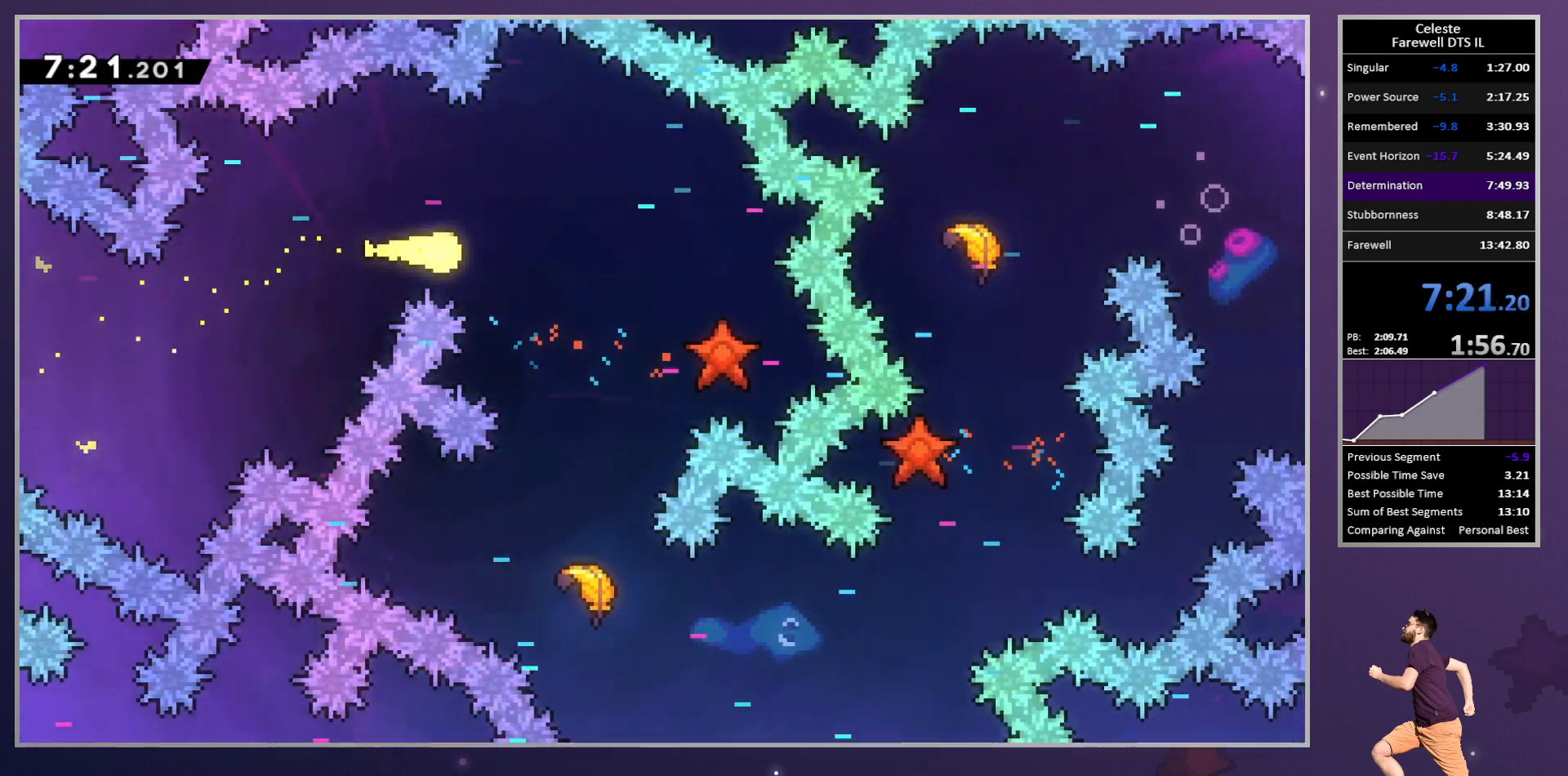
{"dt_ms": 500, "buttons": [], "left_stick": "down-right", "button_events": []}
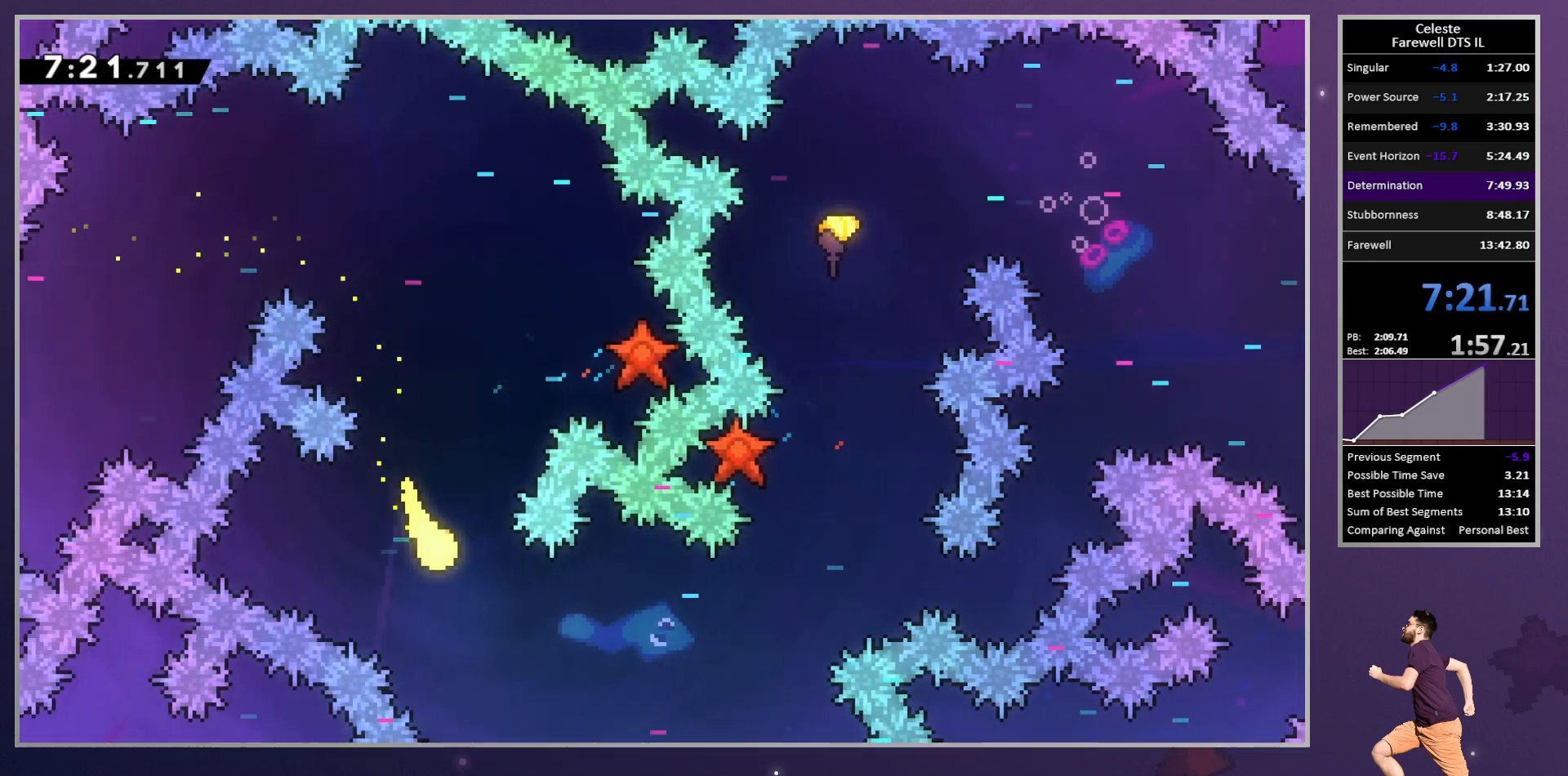
{"dt_ms": 1000, "buttons": [], "left_stick": "up-right", "button_events": []}
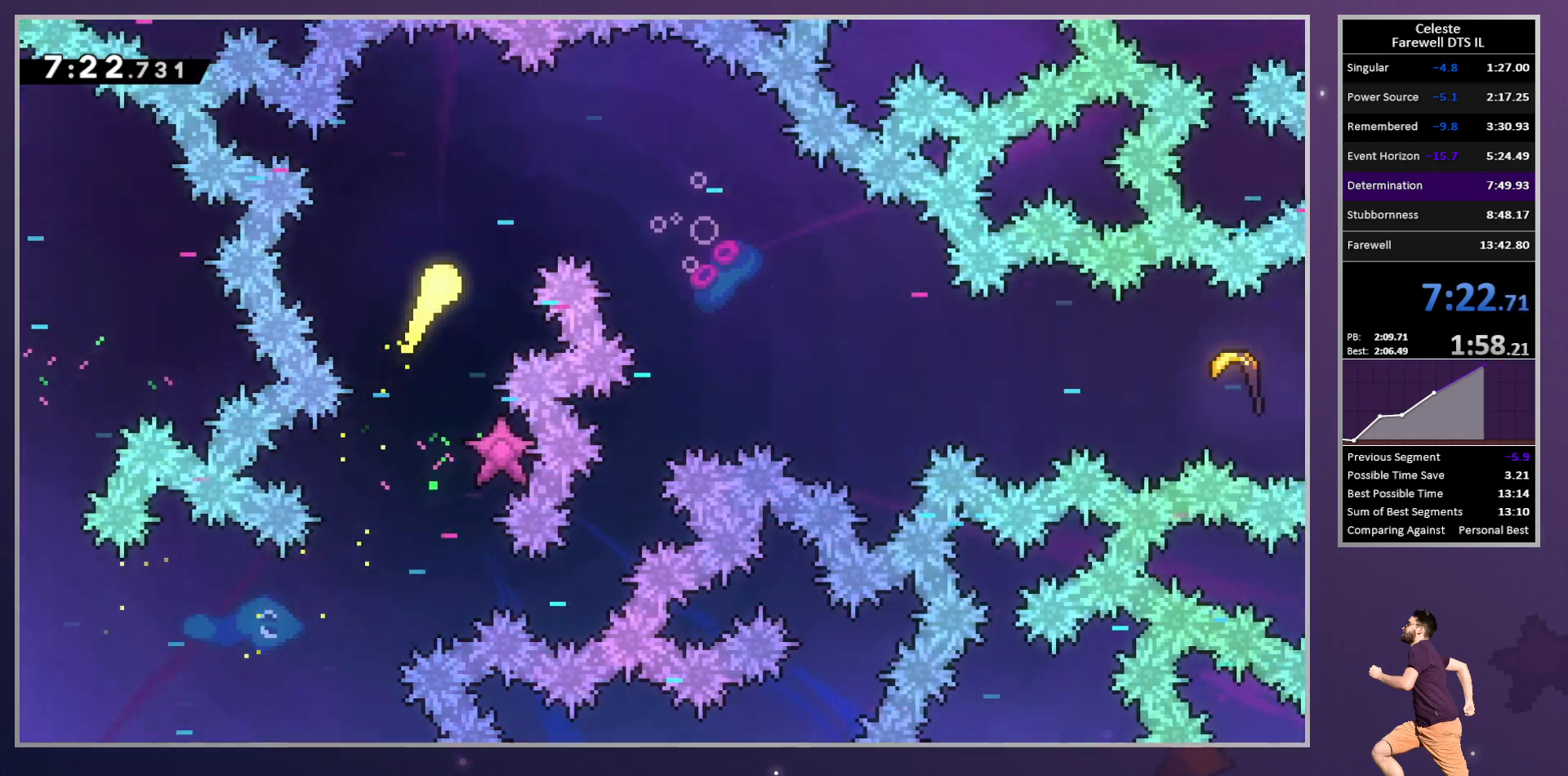
{"dt_ms": 500, "buttons": [], "left_stick": "down-right", "button_events": []}
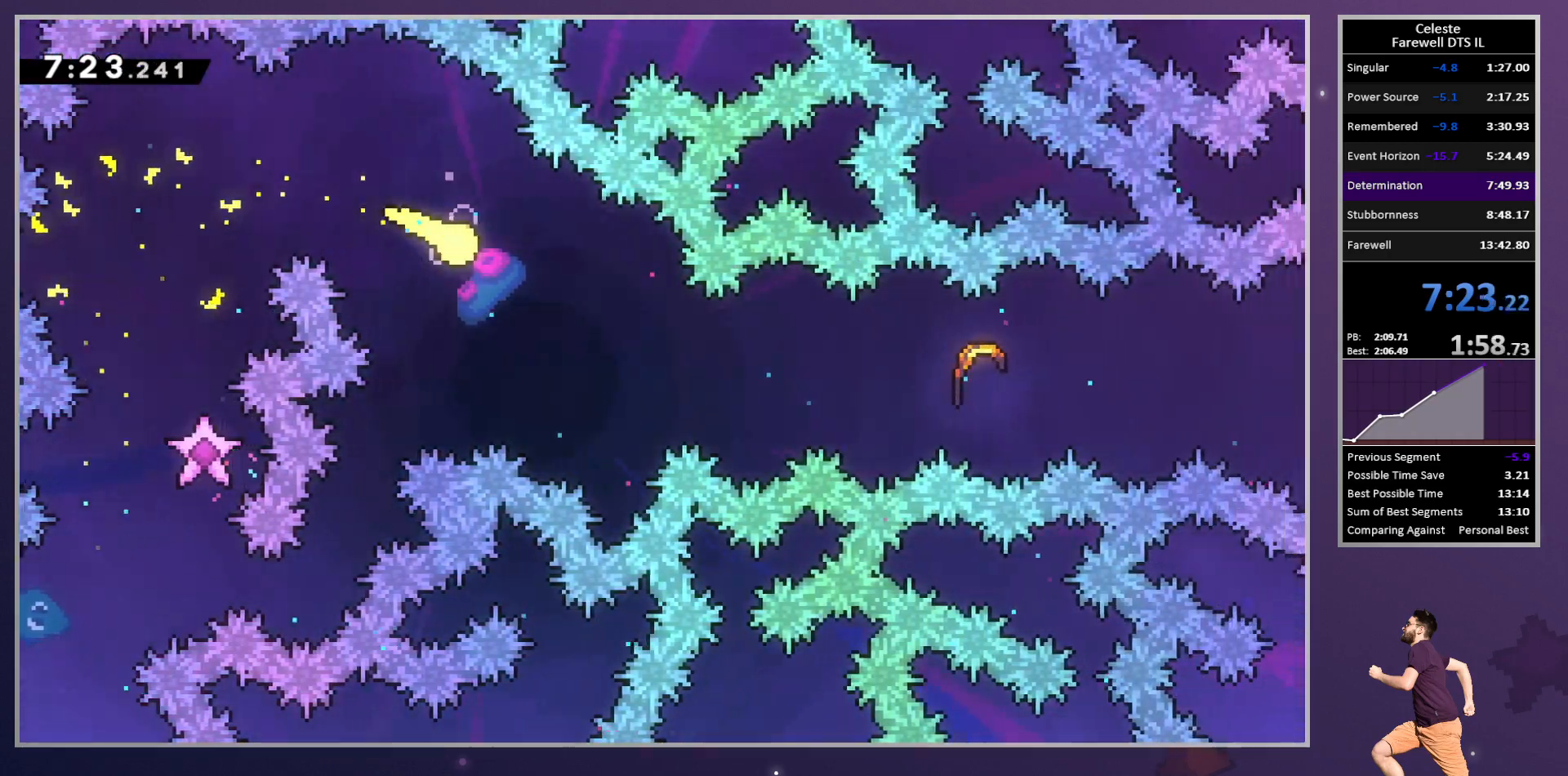
{"dt_ms": 500, "buttons": [], "left_stick": "down-right", "button_events": []}
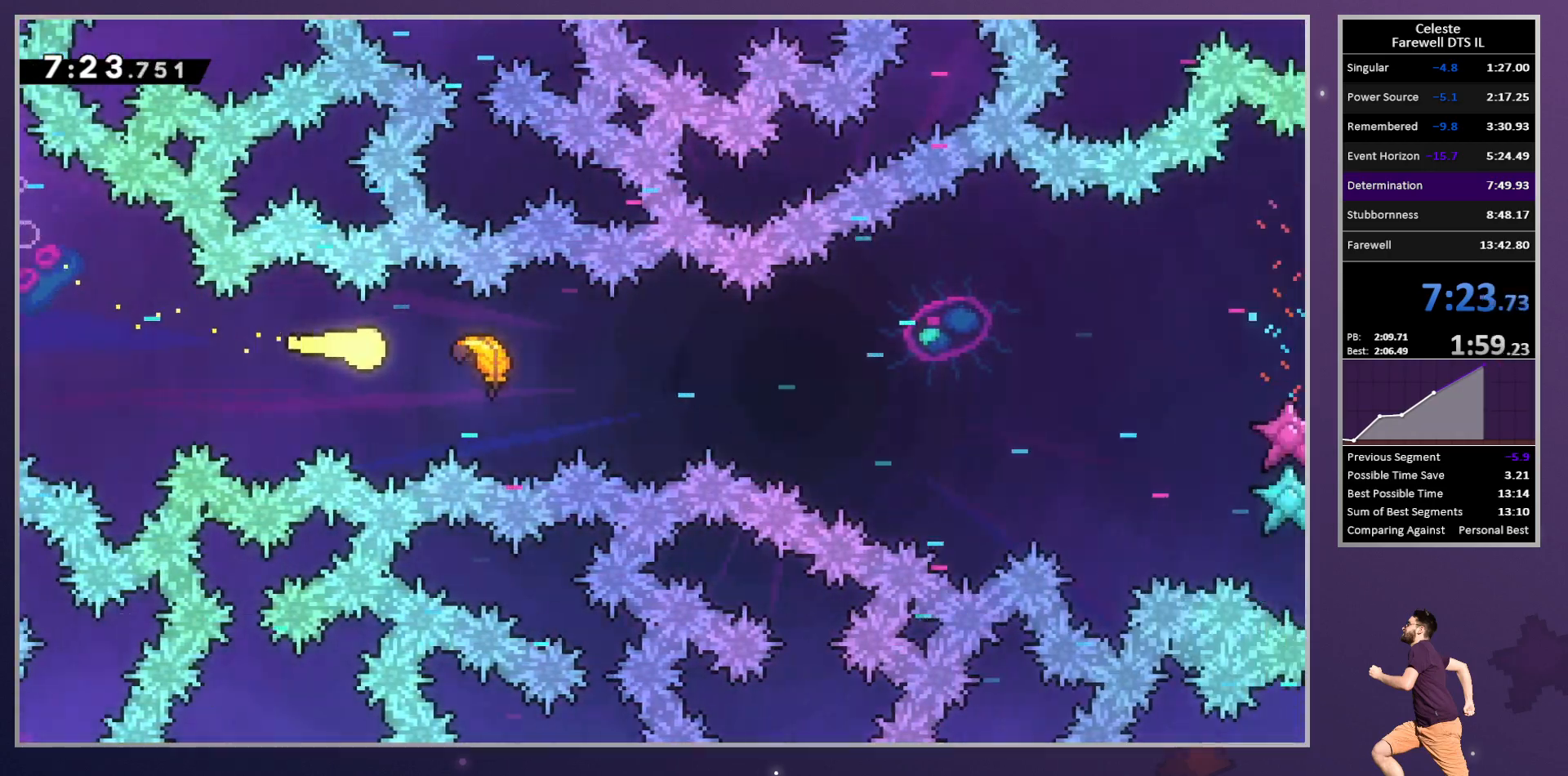
{"dt_ms": 500, "buttons": [], "left_stick": "down-right", "button_events": []}